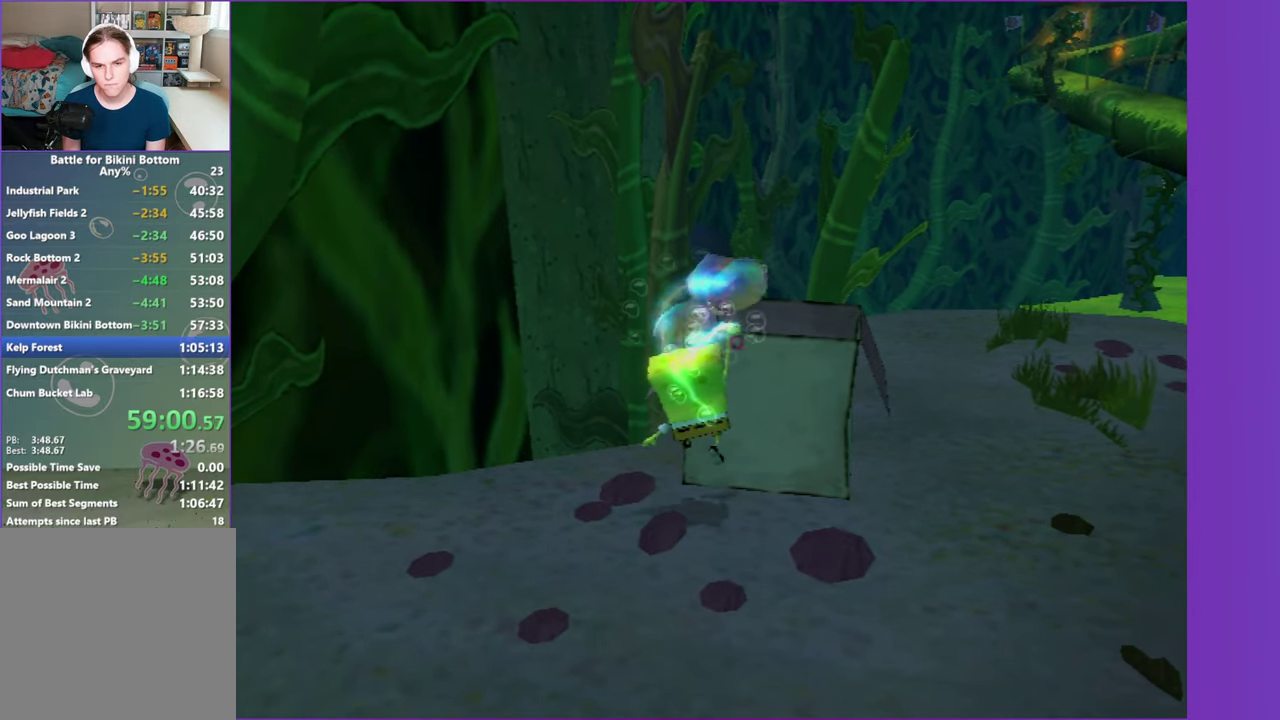
Gameplay with a controller (Xbox layout); each line is a JSON object with the inputs held at the frame after it. "events" lists button and stick changes between this image and that frame as [ms after this image, input, new state], when the widget could be followed in between. Not read: L3 R3.
{"buttons": [], "left_stick": "center", "right_stick": "center", "events": [[150, "DPAD_RIGHT", "up"], [217, "right_stick", "left"], [333, "right_stick", "center"]]}
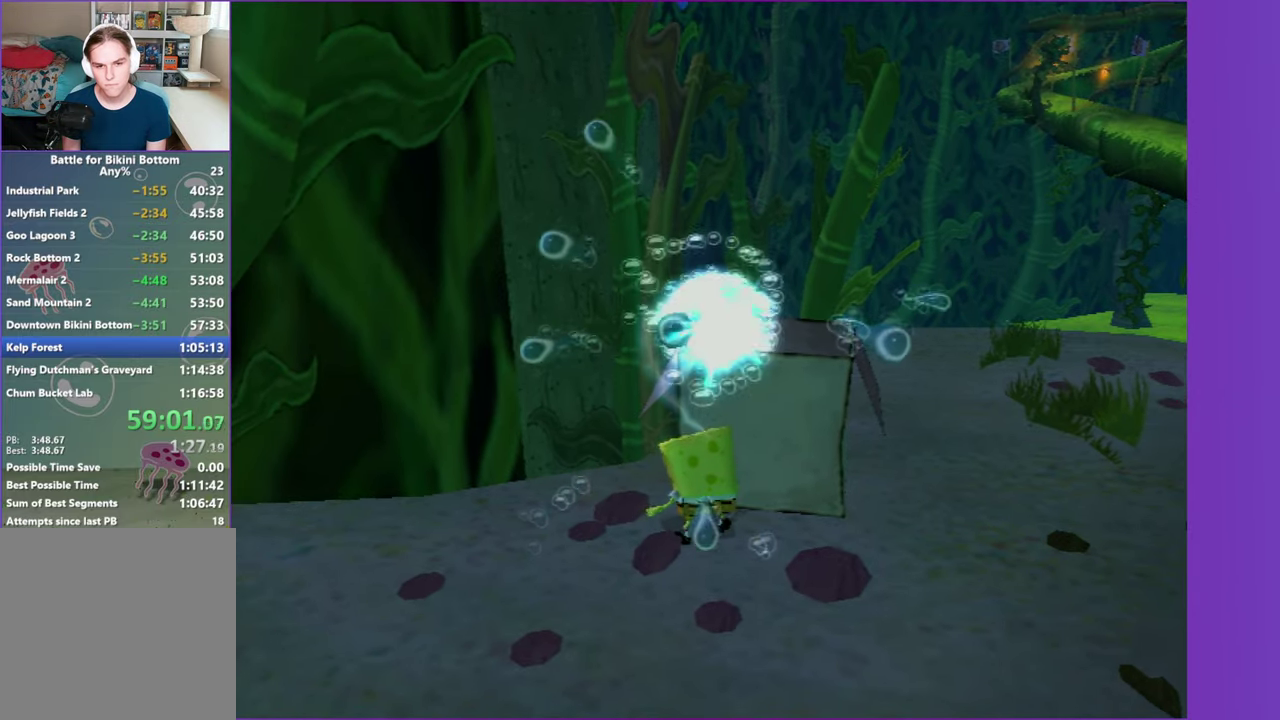
{"buttons": [], "left_stick": "up", "right_stick": "center", "events": [[17, "right_stick", "left"], [117, "right_stick", "center"], [333, "left_stick", "up"]]}
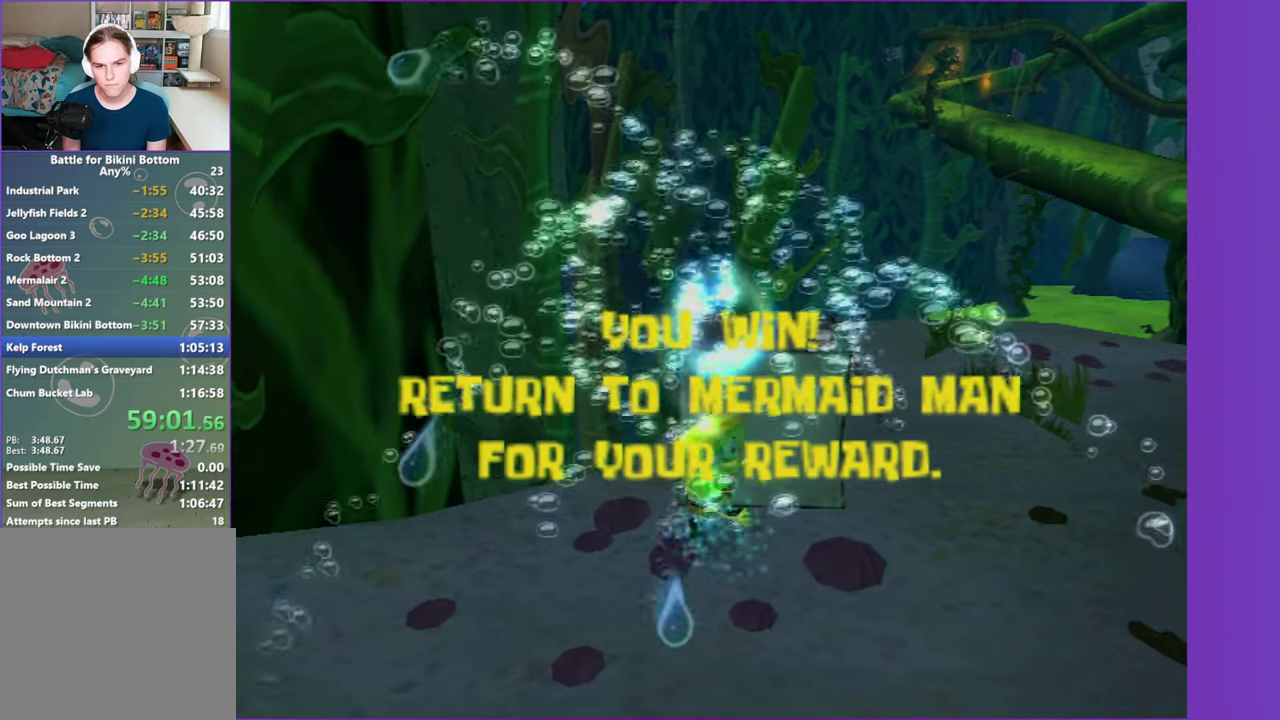
{"buttons": [], "left_stick": "down-right", "right_stick": "center", "events": [[350, "left_stick", "up-right"], [467, "left_stick", "down-right"]]}
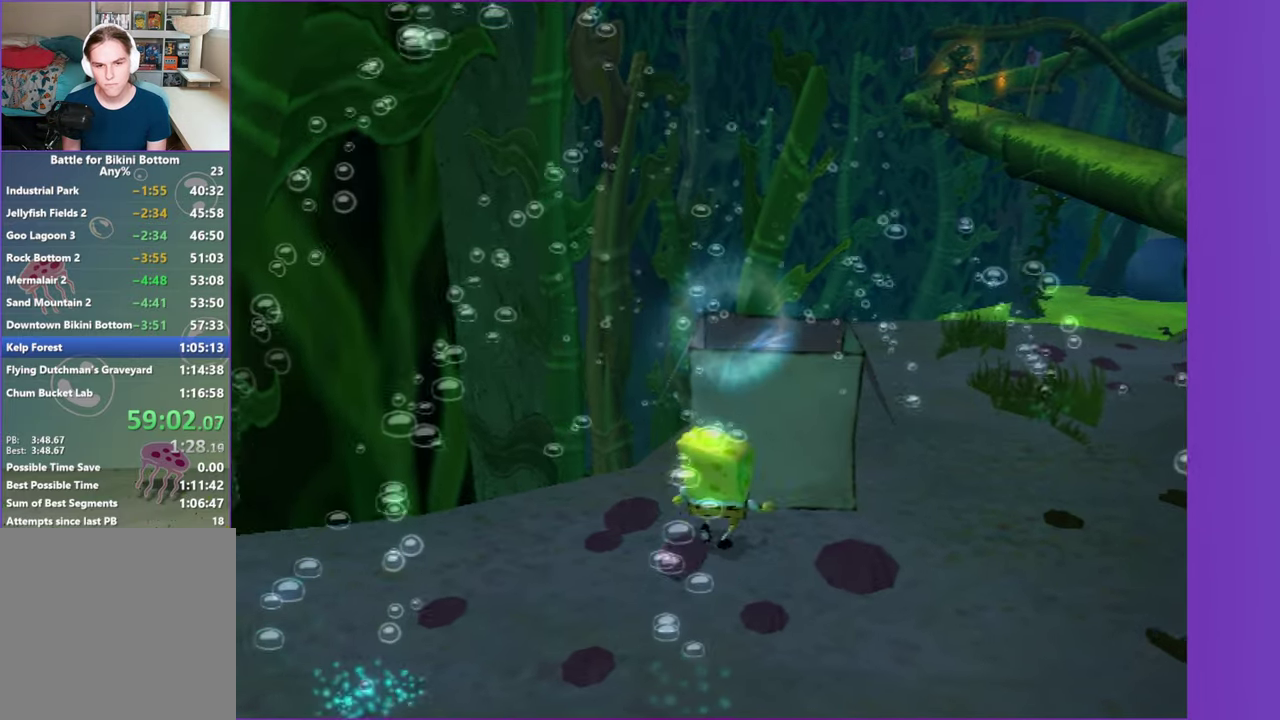
{"buttons": [], "left_stick": "up", "right_stick": "center", "events": [[67, "left_stick", "center"], [267, "left_stick", "up-left"], [450, "left_stick", "up"]]}
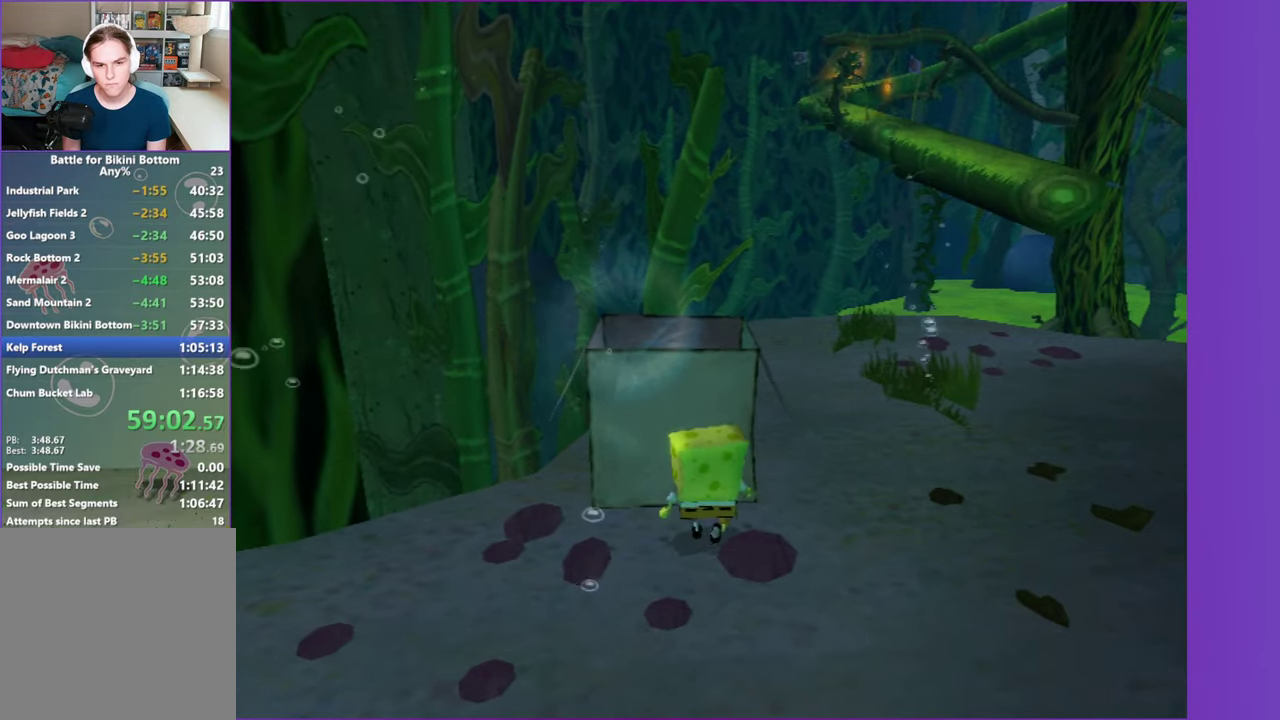
{"buttons": [], "left_stick": "up", "right_stick": "center", "events": [[267, "left_stick", "up-left"], [450, "left_stick", "up"]]}
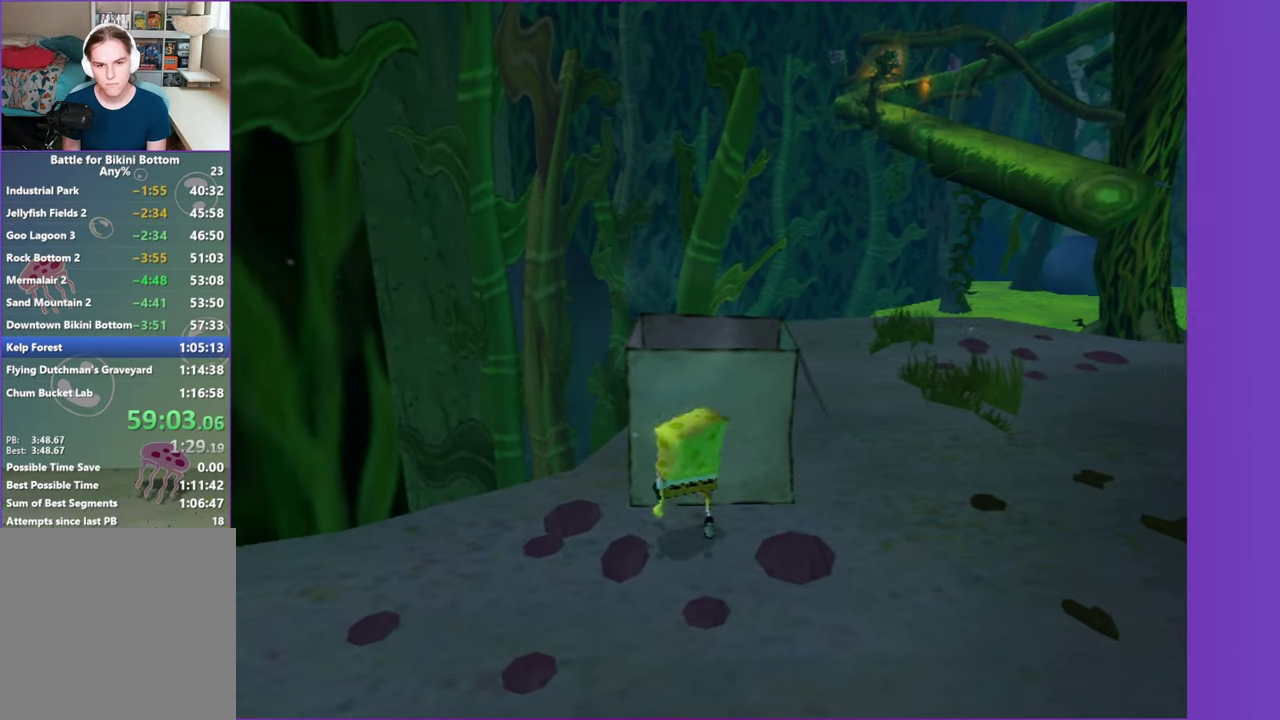
{"buttons": [], "left_stick": "center", "right_stick": "center", "events": [[233, "B", "down"], [267, "L2", "down"], [317, "B", "up"], [350, "left_stick", "center"], [383, "L2", "up"]]}
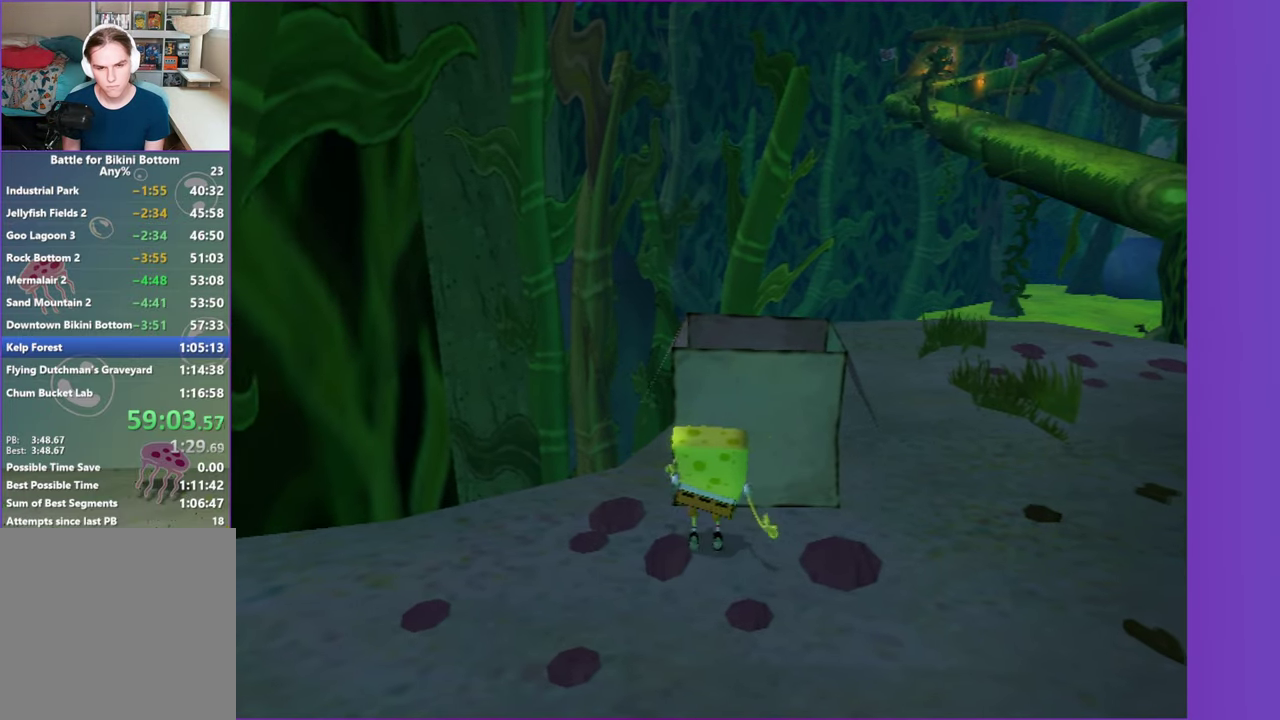
{"buttons": [], "left_stick": "up", "right_stick": "center", "events": [[300, "left_stick", "up"]]}
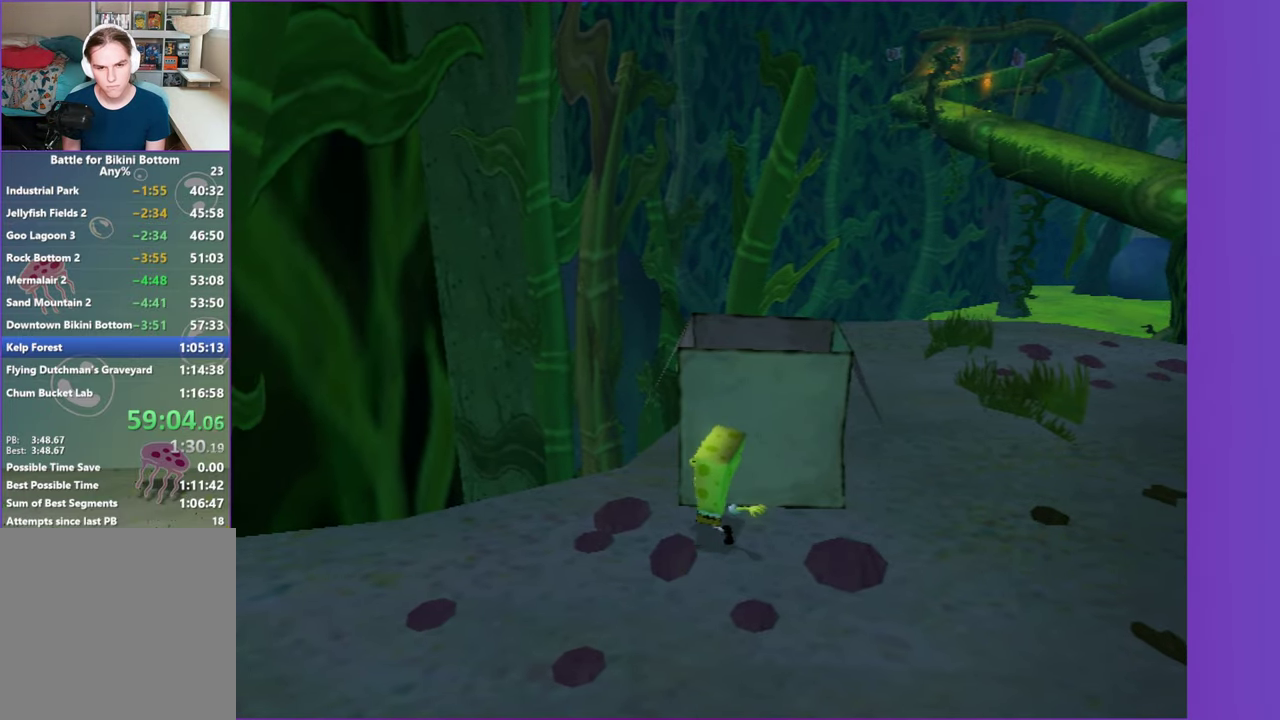
{"buttons": [], "left_stick": "center", "right_stick": "center", "events": [[217, "B", "down"], [217, "L2", "down"], [283, "B", "up"], [283, "left_stick", "center"], [300, "L2", "up"]]}
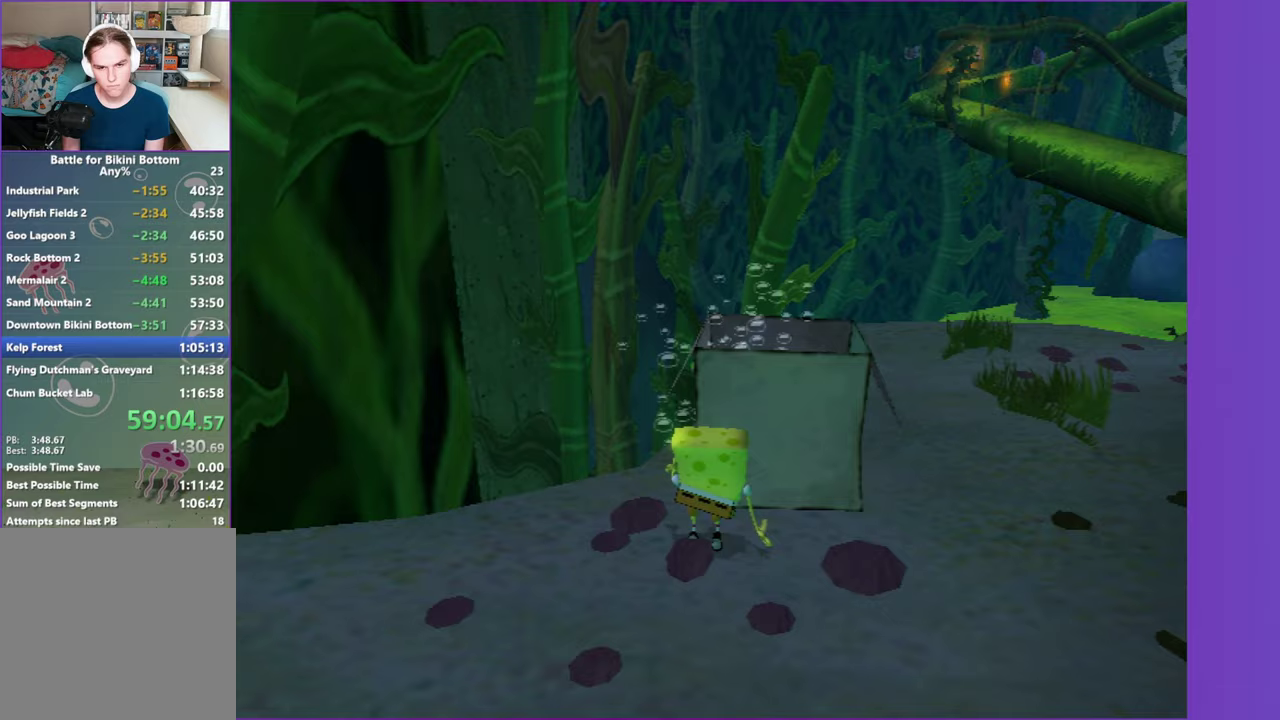
{"buttons": ["DPAD_UP"], "left_stick": "center", "right_stick": "center", "events": [[100, "DPAD_RIGHT", "down"], [250, "DPAD_RIGHT", "up"], [433, "DPAD_UP", "down"]]}
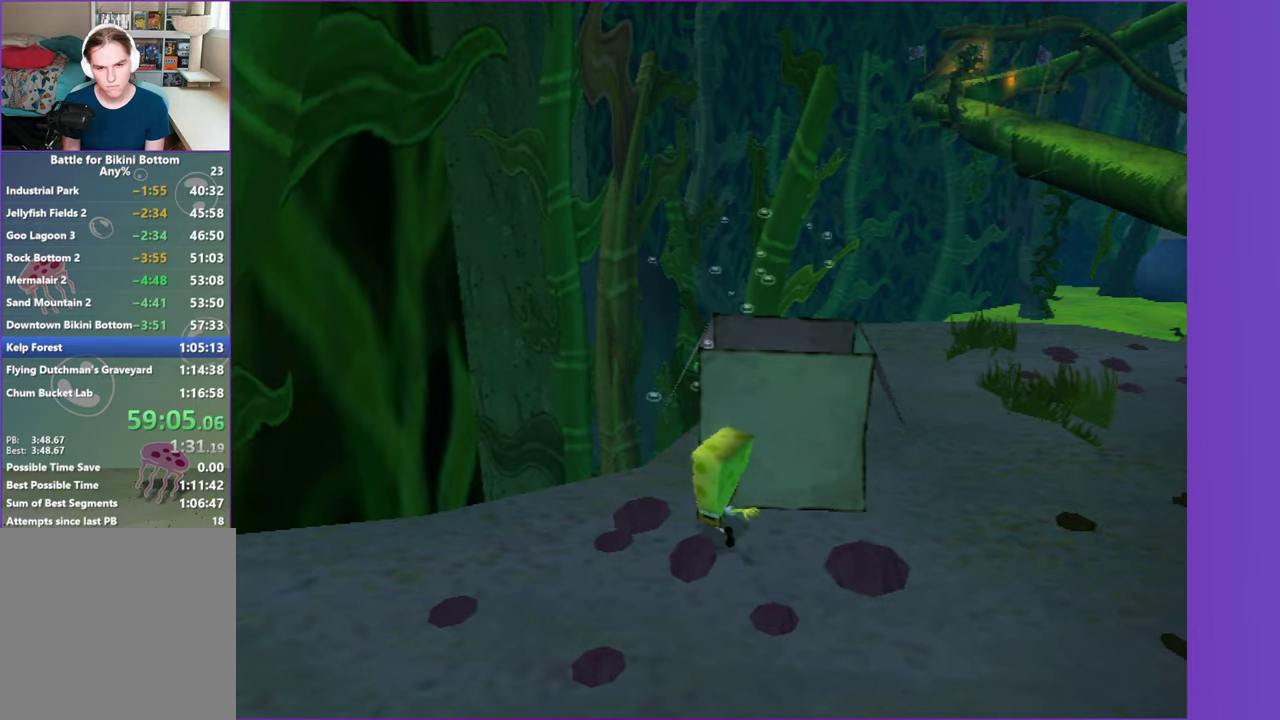
{"buttons": ["DPAD_RIGHT"], "left_stick": "center", "right_stick": "center", "events": [[217, "L2", "down"], [250, "B", "down"], [250, "DPAD_UP", "up"], [300, "L2", "up"], [317, "B", "up"], [500, "DPAD_RIGHT", "down"]]}
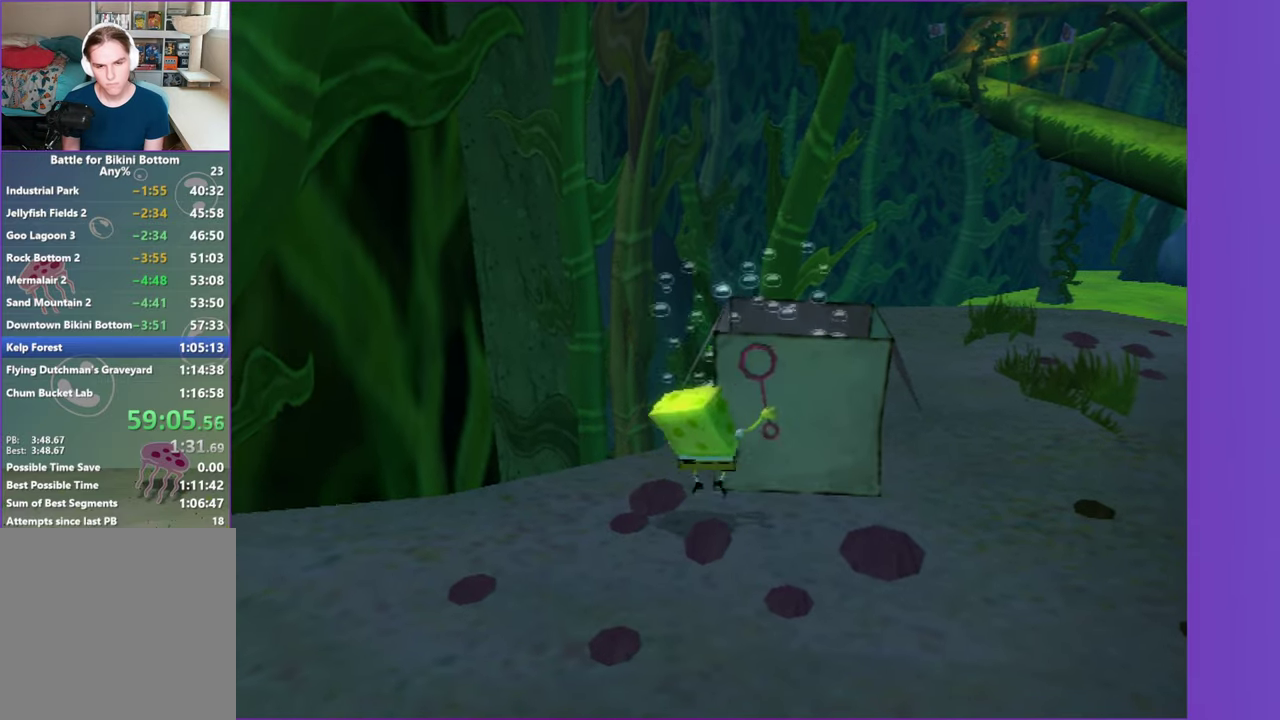
{"buttons": ["DPAD_RIGHT"], "left_stick": "center", "right_stick": "center", "events": []}